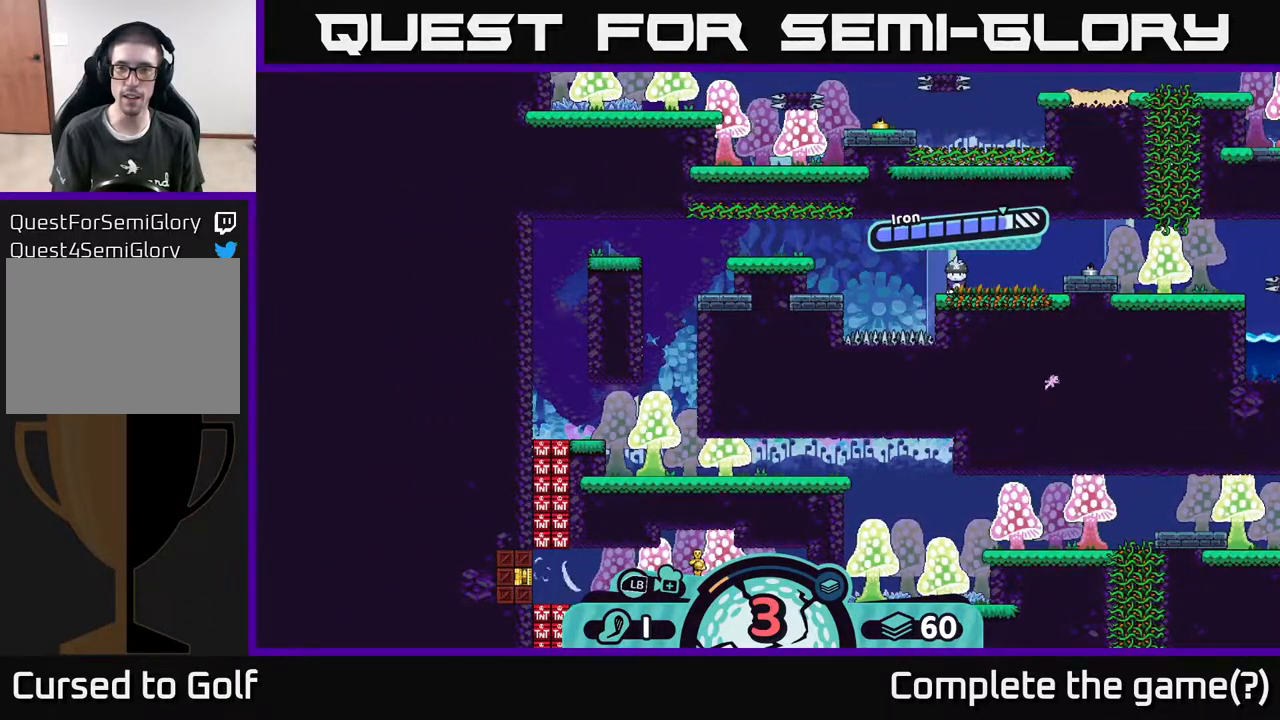
Gameplay with a controller (Xbox layout); each line is a JSON object with the inputs held at the frame after it. "events" lists button and stick changes between this image and that frame as [ms after this image, input, new state], when the widget could be followed in between.
{"buttons": [], "left_stick": "center", "right_stick": "center", "events": [[200, "A", "down"], [317, "A", "up"]]}
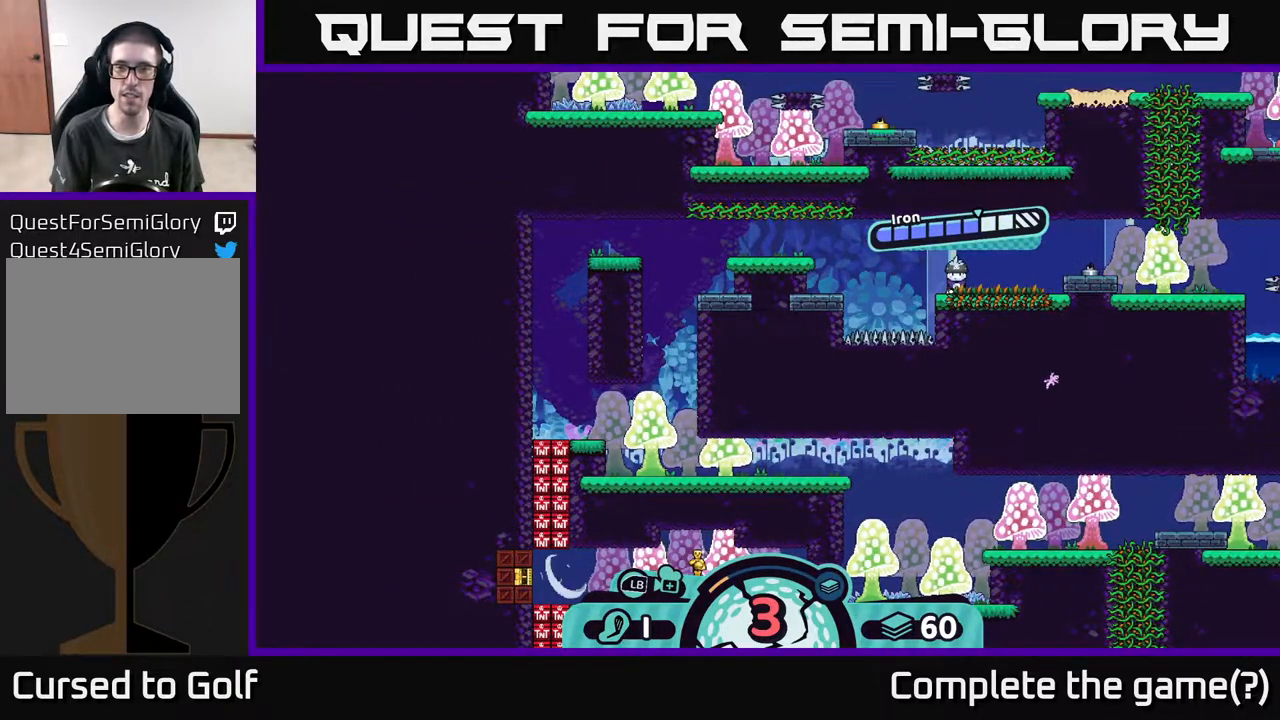
{"buttons": [], "left_stick": "left", "right_stick": "left", "events": [[333, "left_stick", "left"], [383, "right_stick", "left"]]}
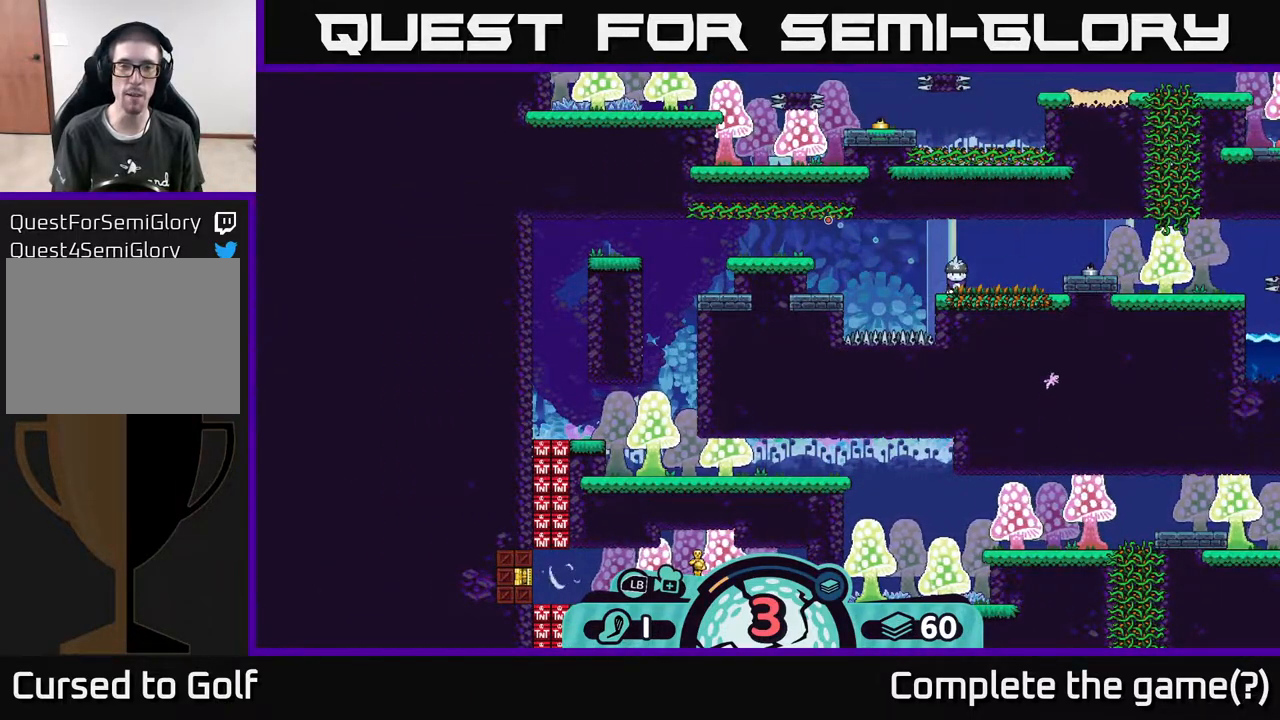
{"buttons": [], "left_stick": "center", "right_stick": "center", "events": [[67, "left_stick", "center"], [167, "right_stick", "center"]]}
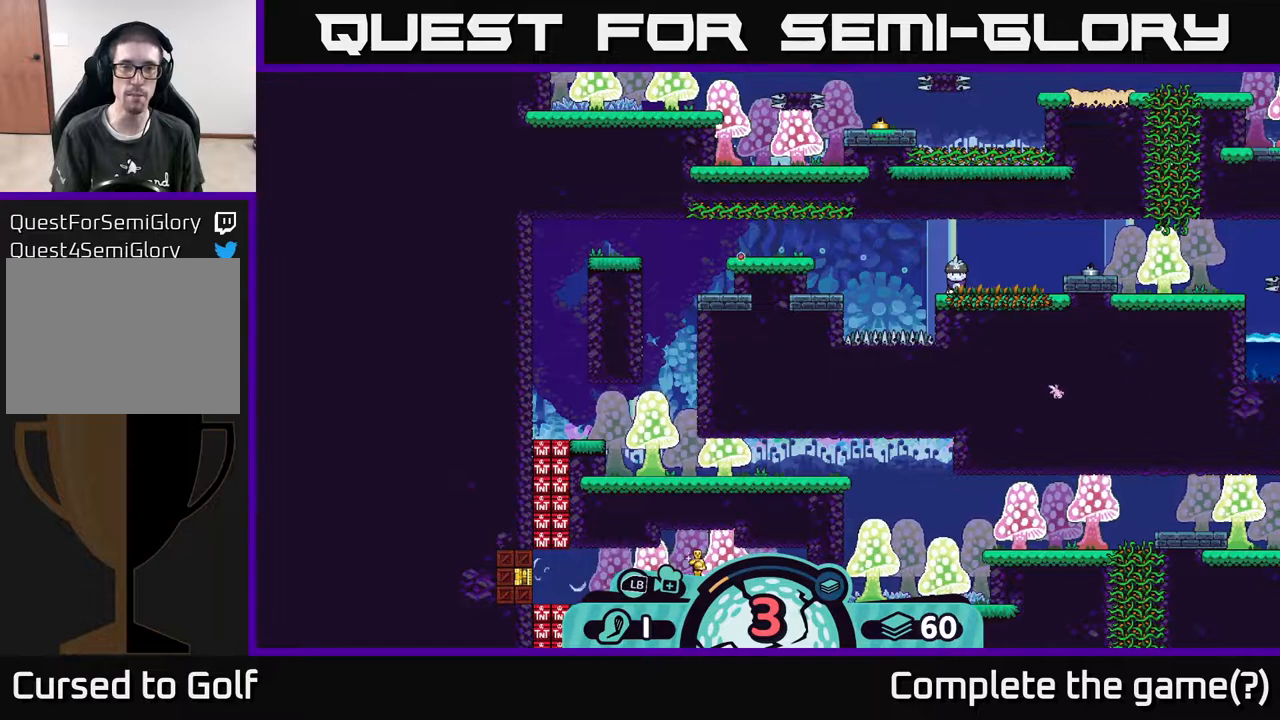
{"buttons": [], "left_stick": "center", "right_stick": "center", "events": [[367, "B", "down"], [483, "B", "up"]]}
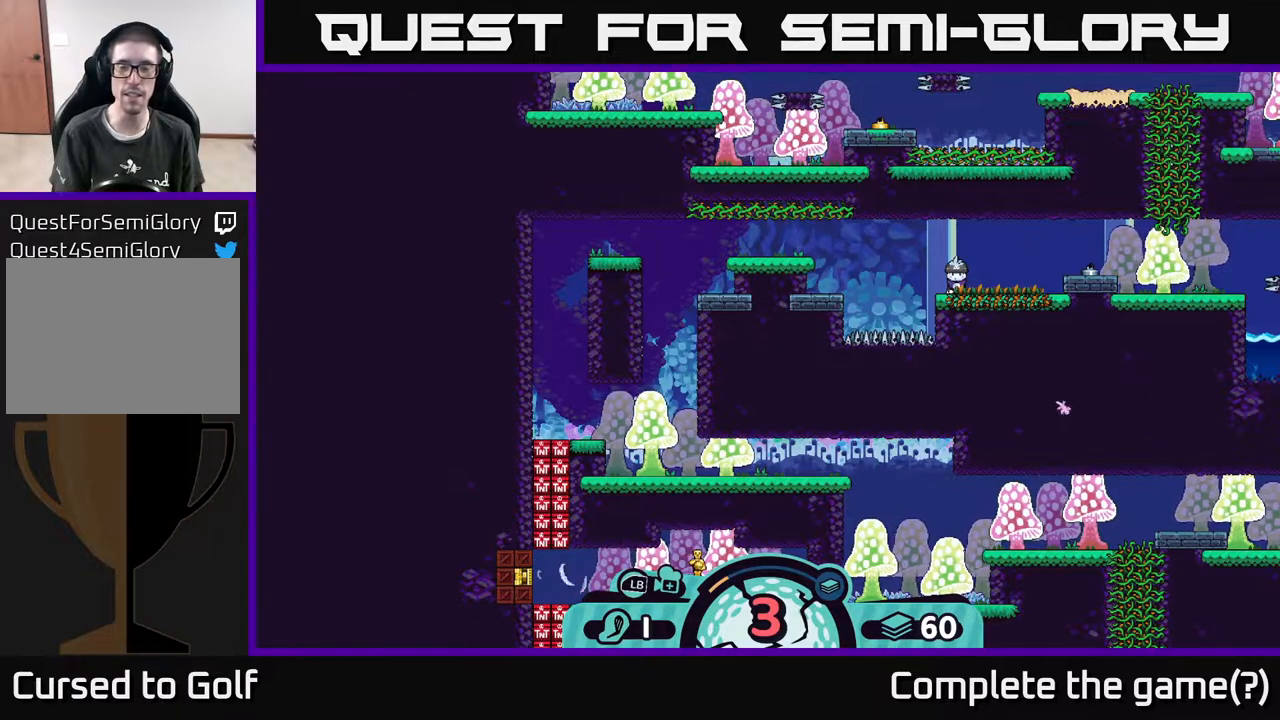
{"buttons": [], "left_stick": "center", "right_stick": "center", "events": [[300, "X", "down"], [383, "X", "up"]]}
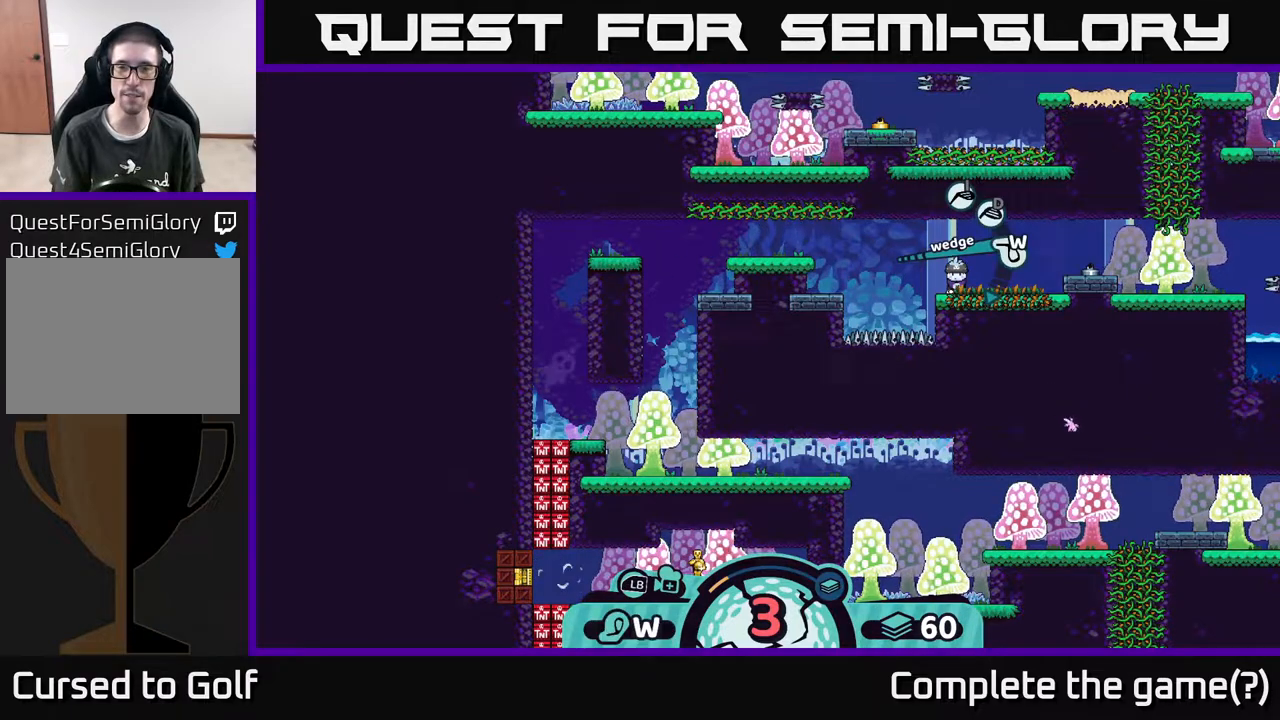
{"buttons": ["X"], "left_stick": "center", "right_stick": "center", "events": [[500, "X", "down"]]}
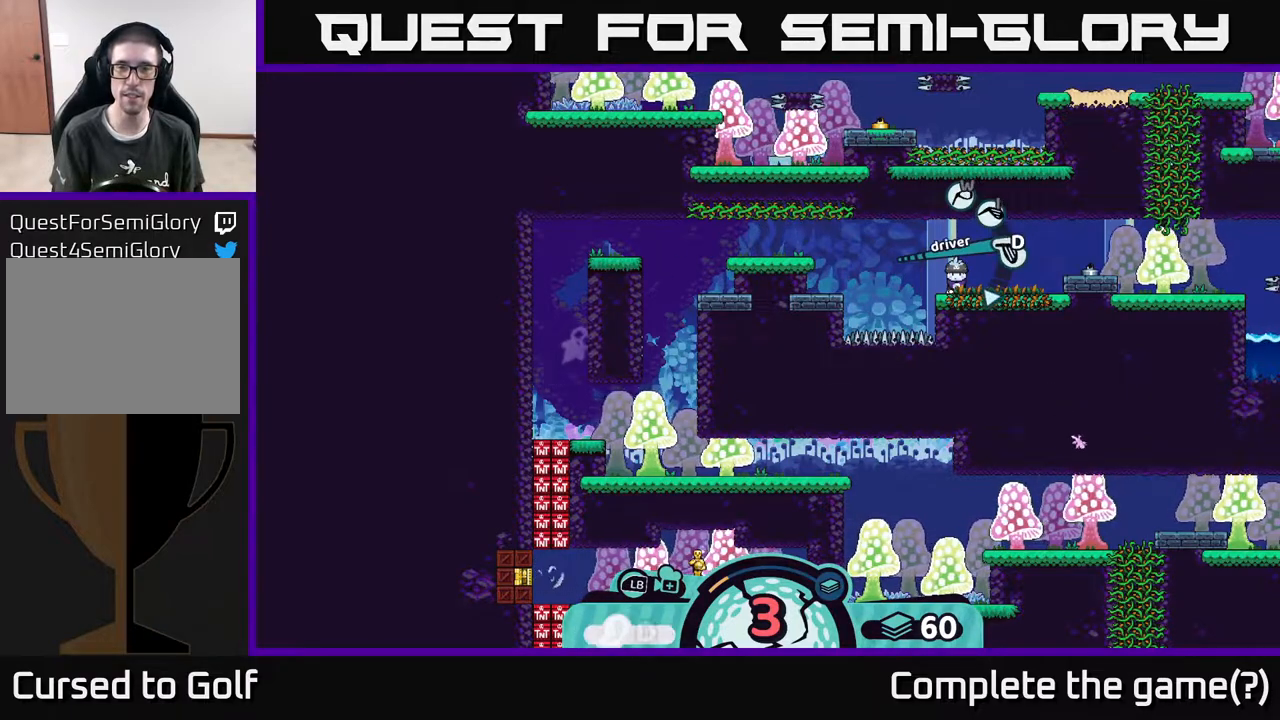
{"buttons": [], "left_stick": "center", "right_stick": "center", "events": [[67, "X", "up"], [150, "X", "down"], [250, "X", "up"]]}
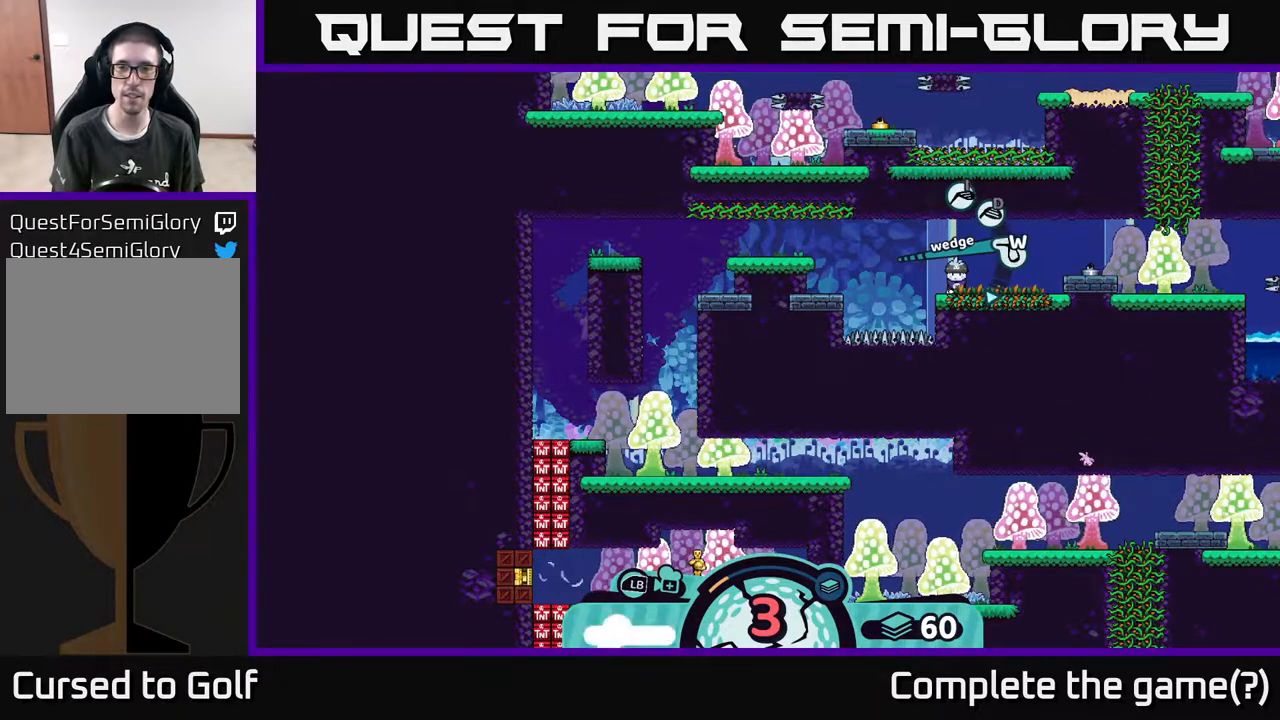
{"buttons": ["X"], "left_stick": "center", "right_stick": "center", "events": [[67, "X", "down"], [150, "X", "up"], [467, "X", "down"]]}
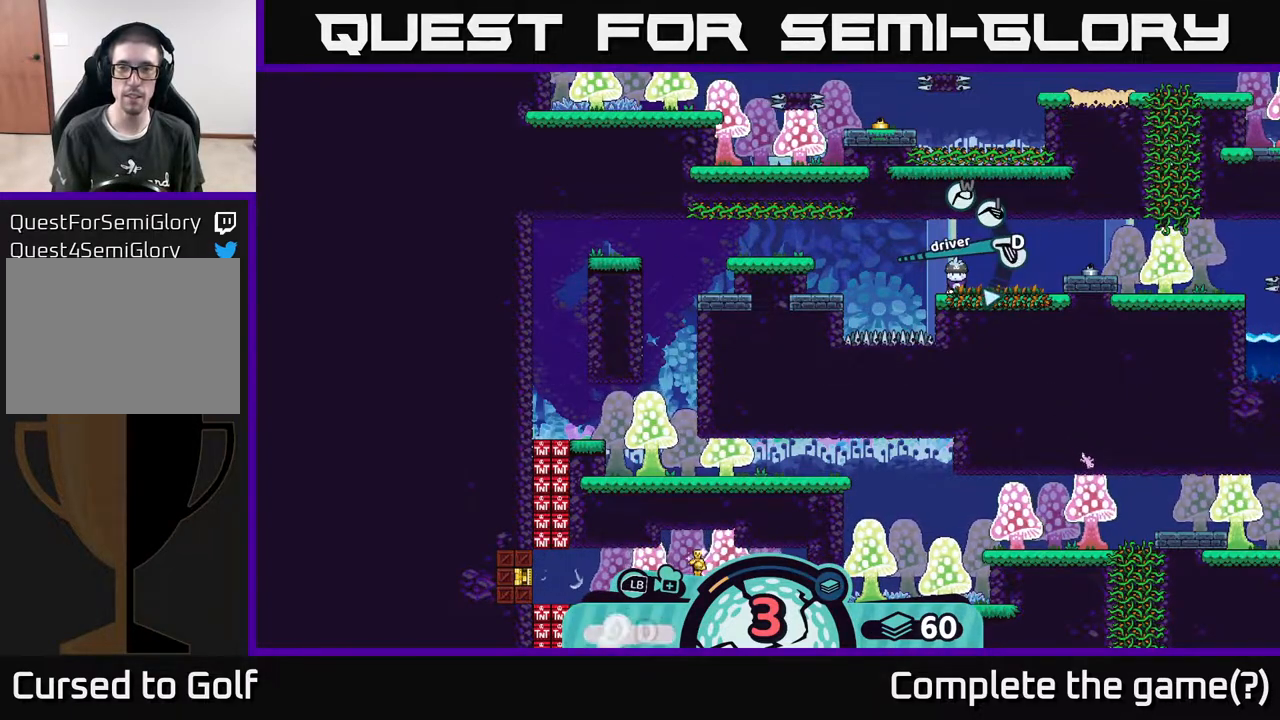
{"buttons": [], "left_stick": "center", "right_stick": "center", "events": [[50, "X", "up"]]}
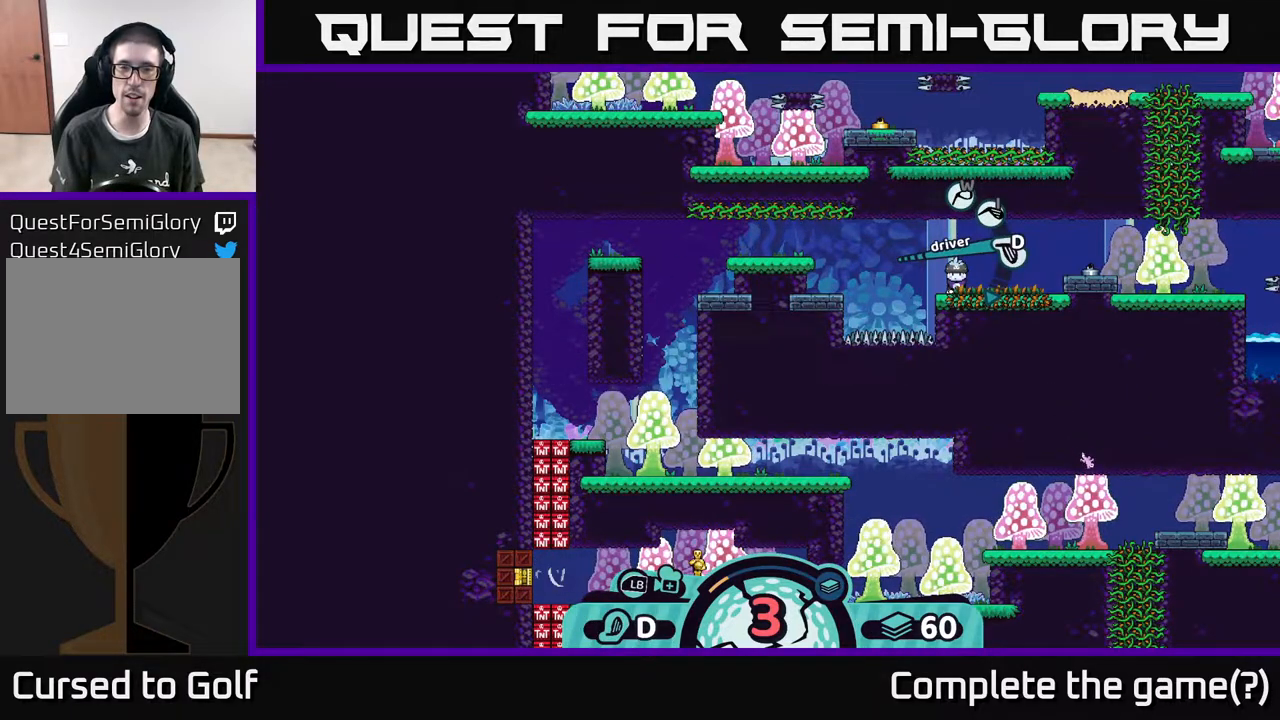
{"buttons": [], "left_stick": "center", "right_stick": "center", "events": [[200, "A", "down"], [333, "A", "up"]]}
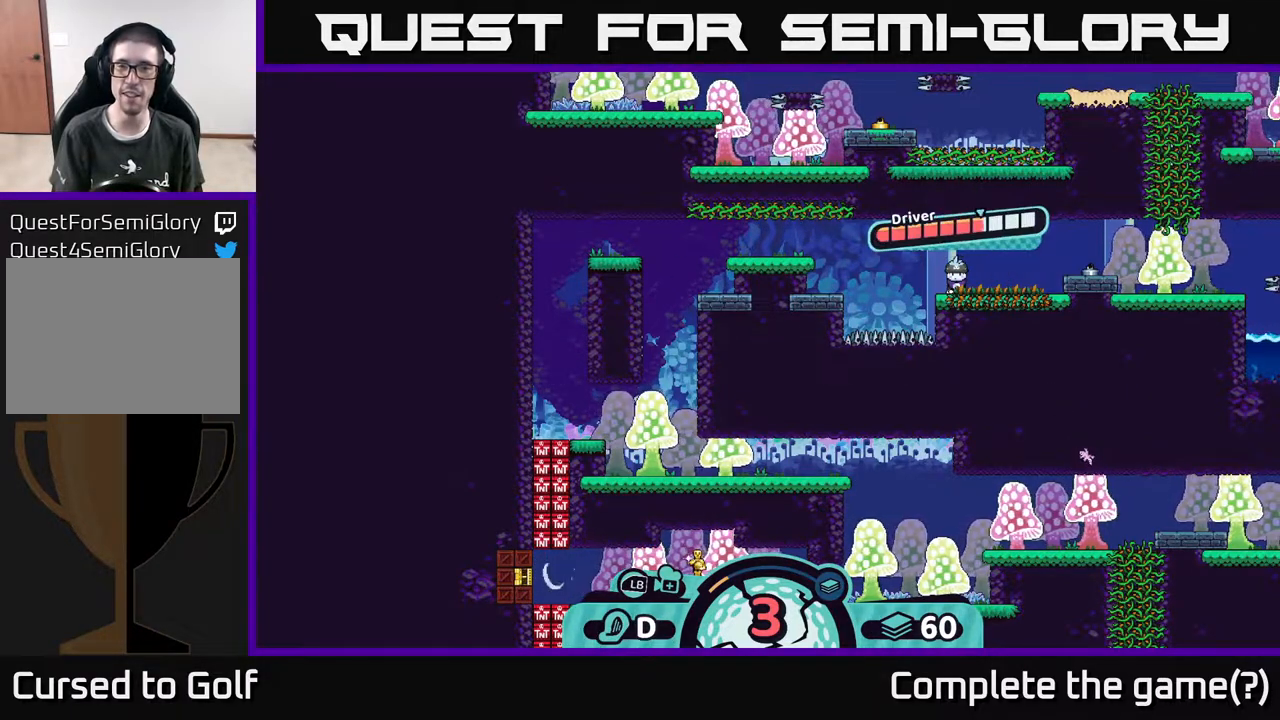
{"buttons": [], "left_stick": "center", "right_stick": "center", "events": []}
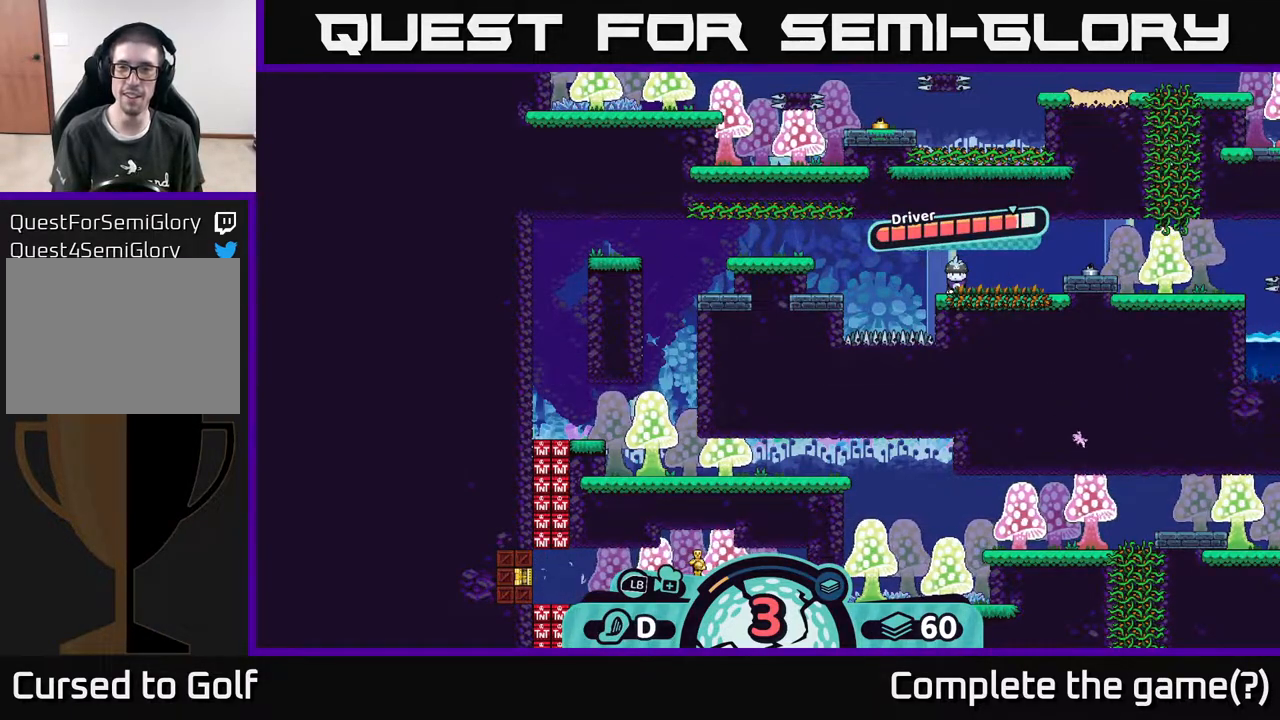
{"buttons": [], "left_stick": "center", "right_stick": "center", "events": [[250, "A", "down"], [350, "A", "up"]]}
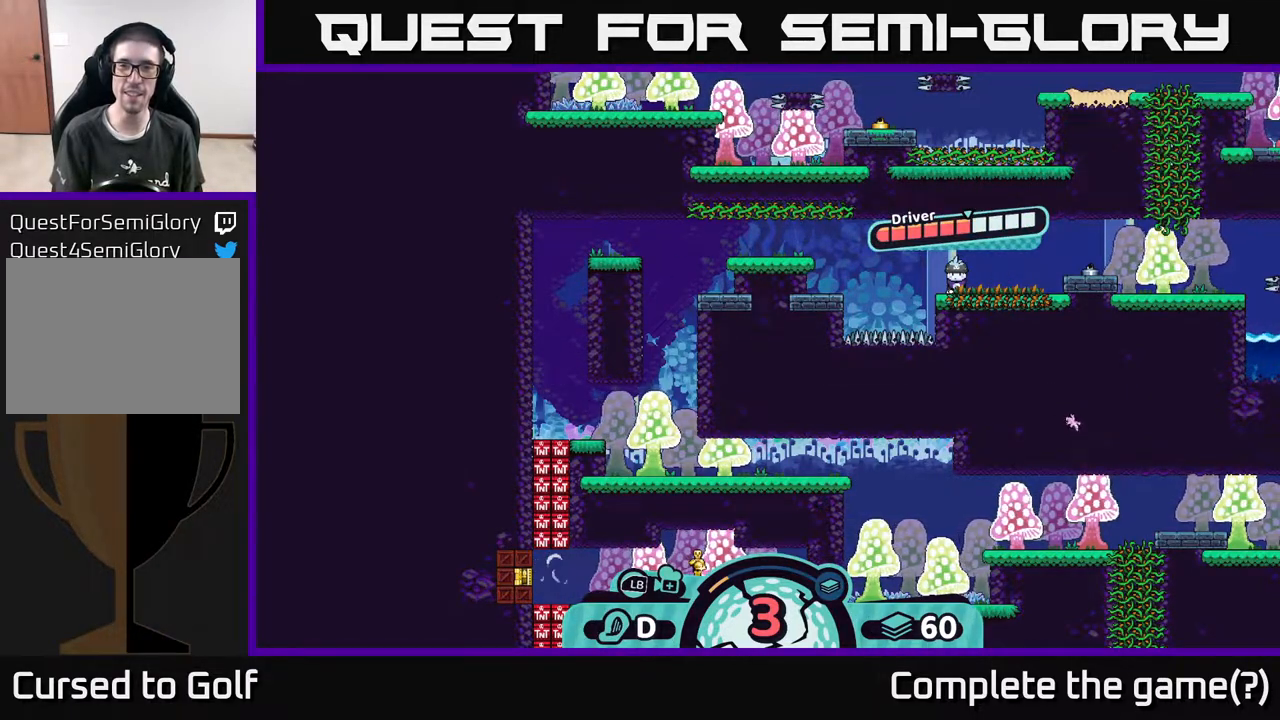
{"buttons": [], "left_stick": "left", "right_stick": "center", "events": [[350, "left_stick", "left"]]}
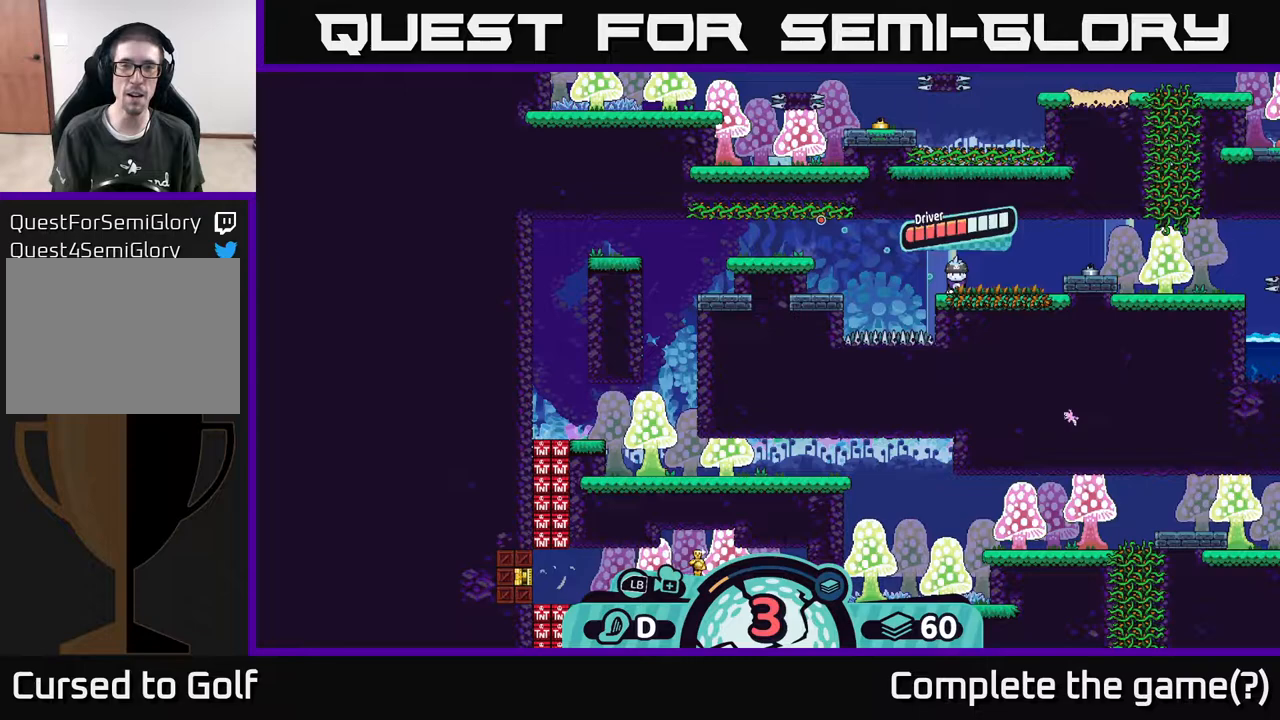
{"buttons": [], "left_stick": "center", "right_stick": "center", "events": [[133, "left_stick", "center"]]}
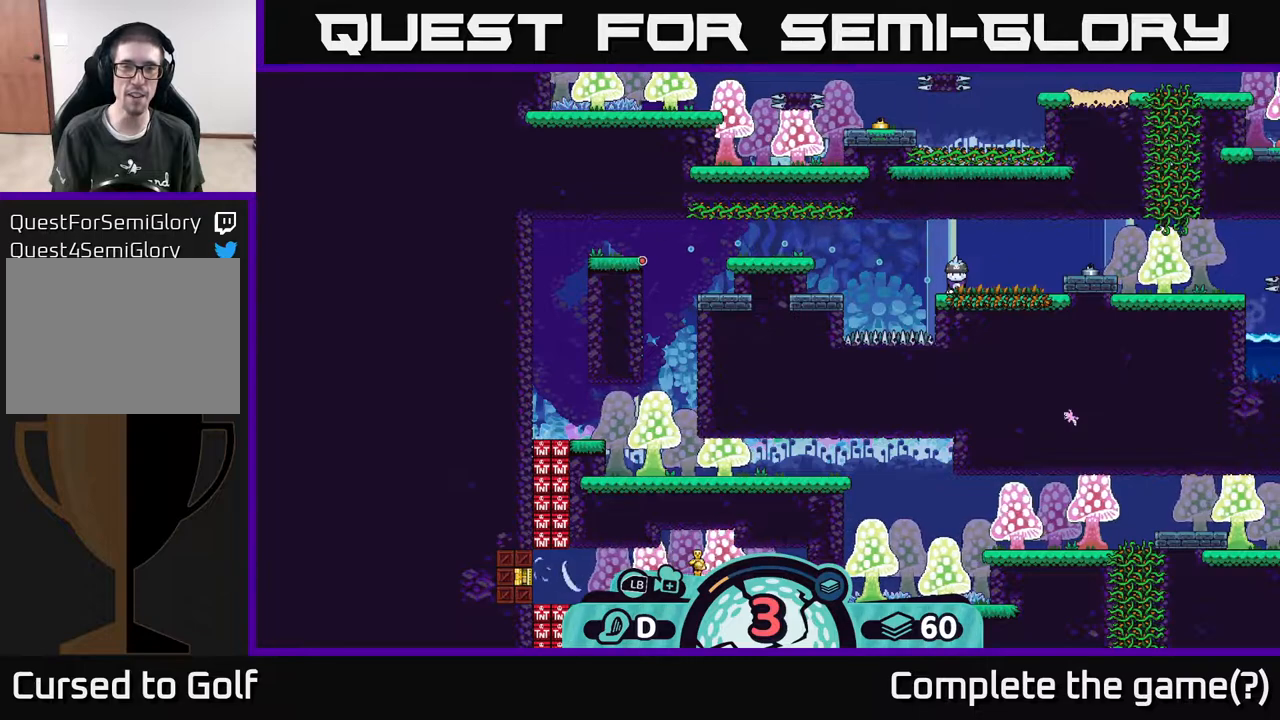
{"buttons": [], "left_stick": "center", "right_stick": "center", "events": []}
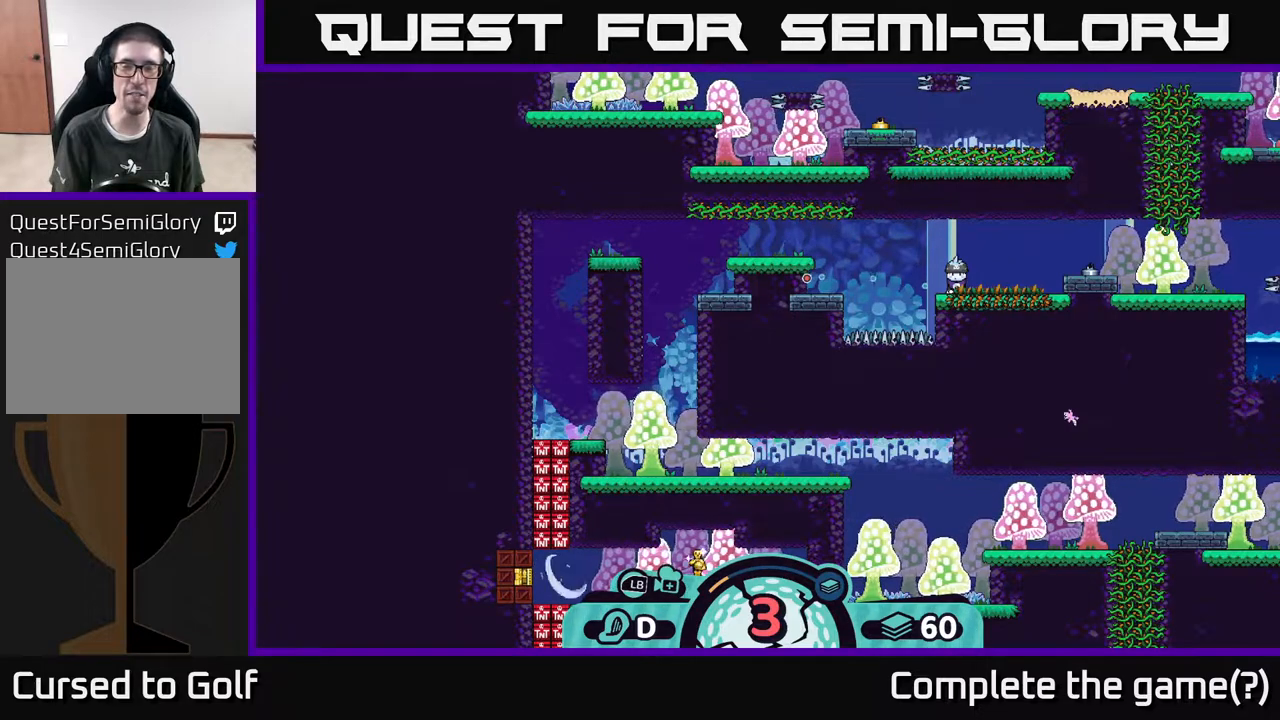
{"buttons": [], "left_stick": "center", "right_stick": "center", "events": []}
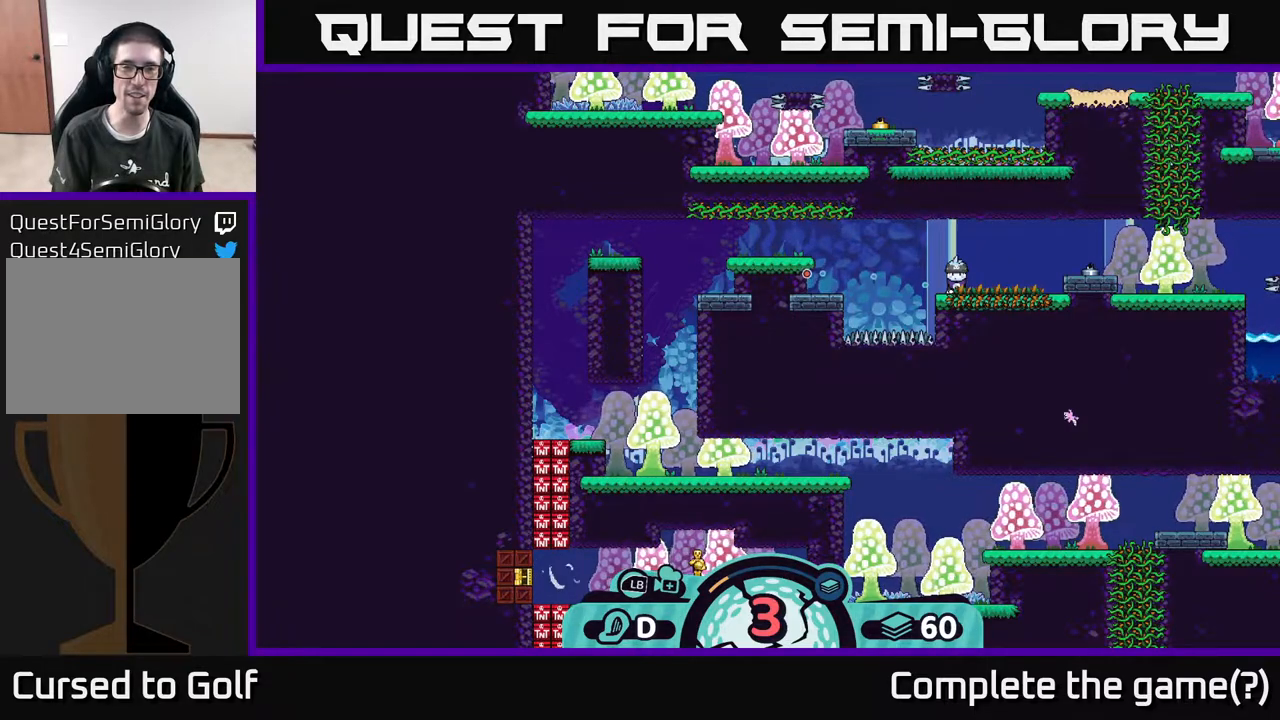
{"buttons": [], "left_stick": "center", "right_stick": "center", "events": []}
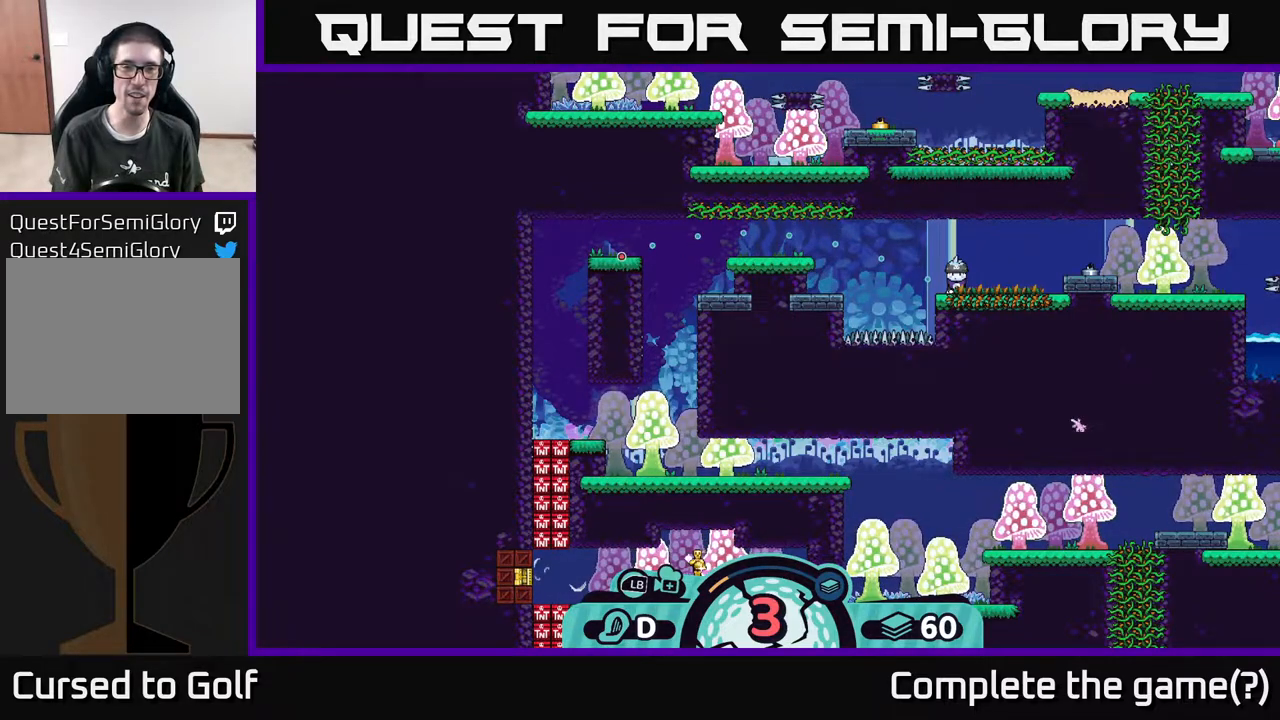
{"buttons": [], "left_stick": "center", "right_stick": "center", "events": []}
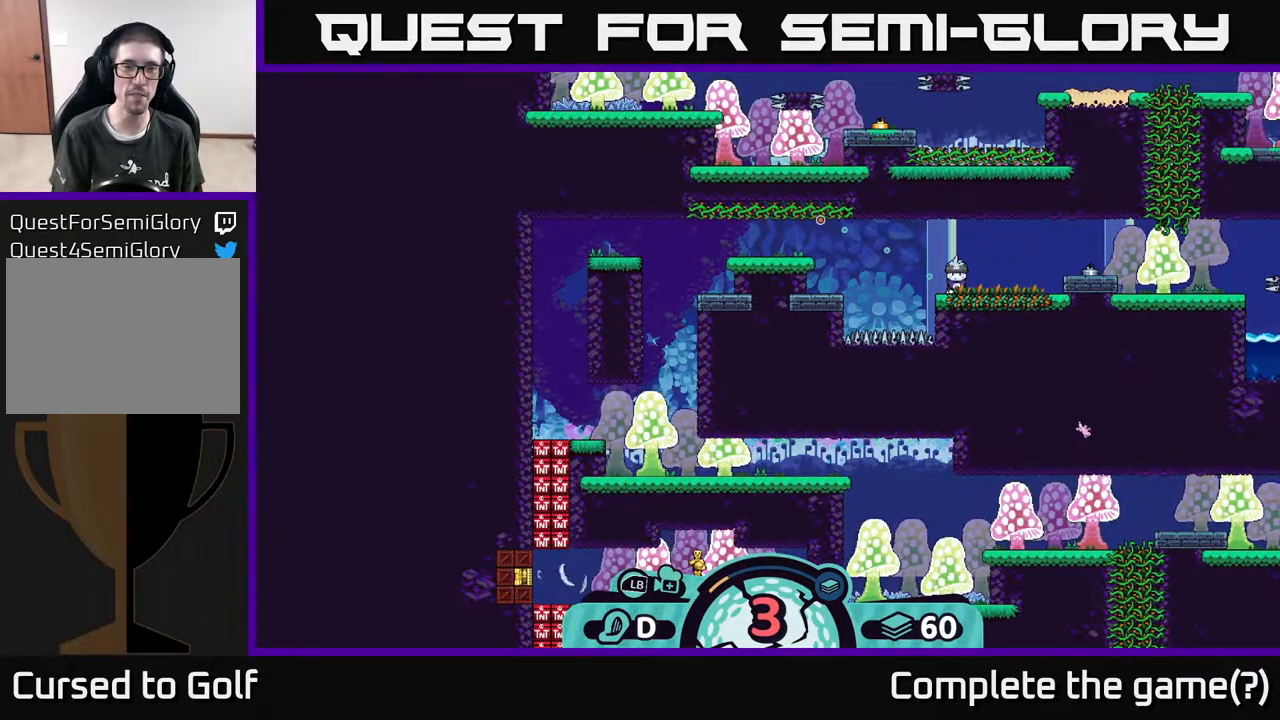
{"buttons": [], "left_stick": "center", "right_stick": "center", "events": []}
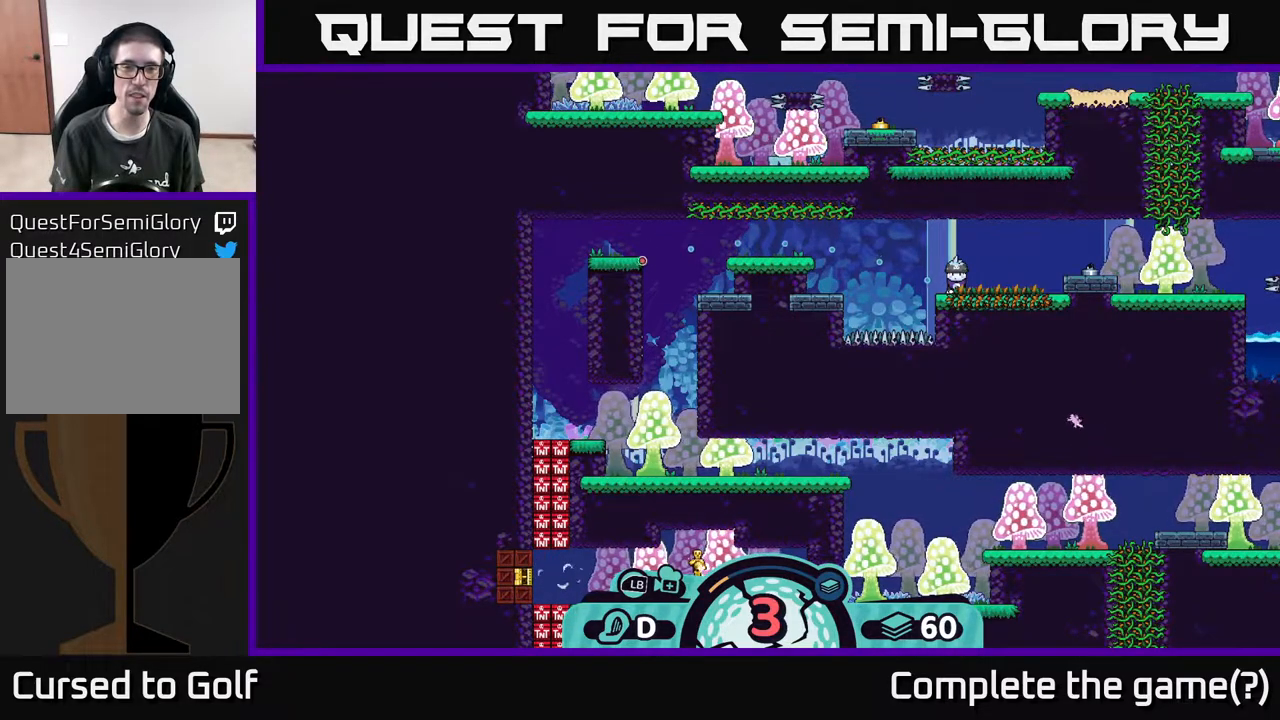
{"buttons": [], "left_stick": "center", "right_stick": "center", "events": []}
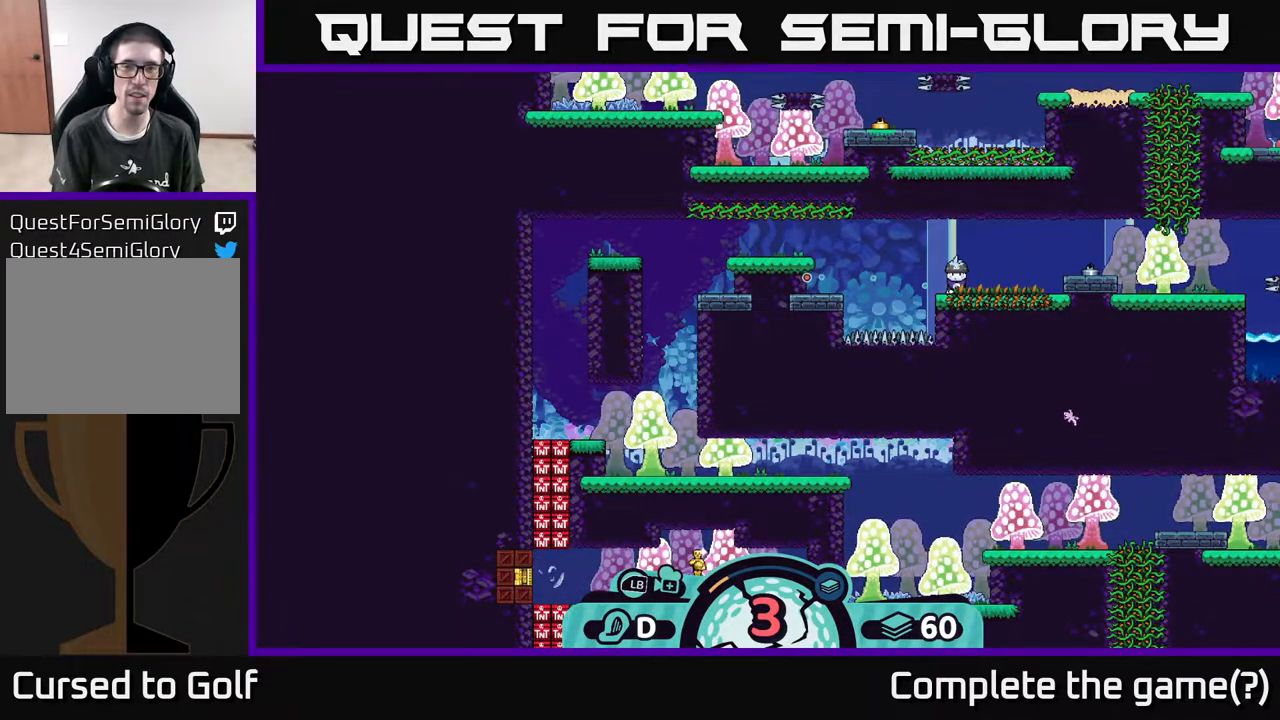
{"buttons": [], "left_stick": "center", "right_stick": "center", "events": []}
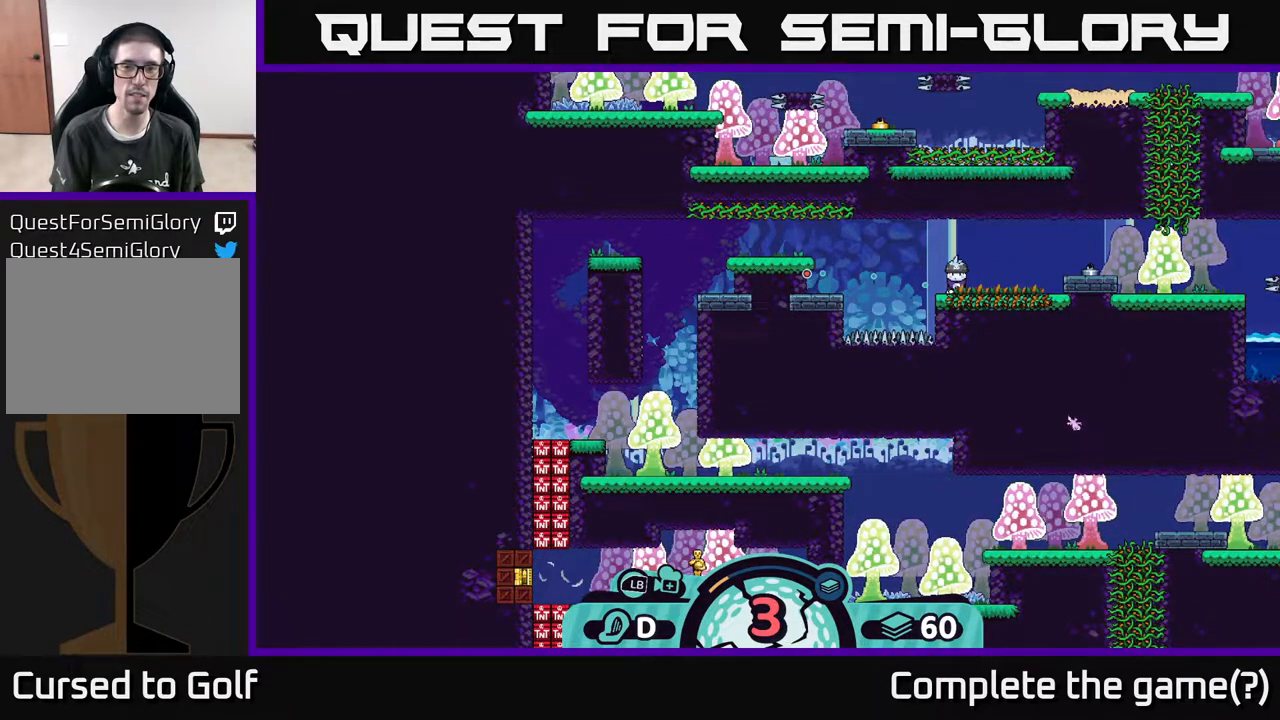
{"buttons": [], "left_stick": "center", "right_stick": "center", "events": []}
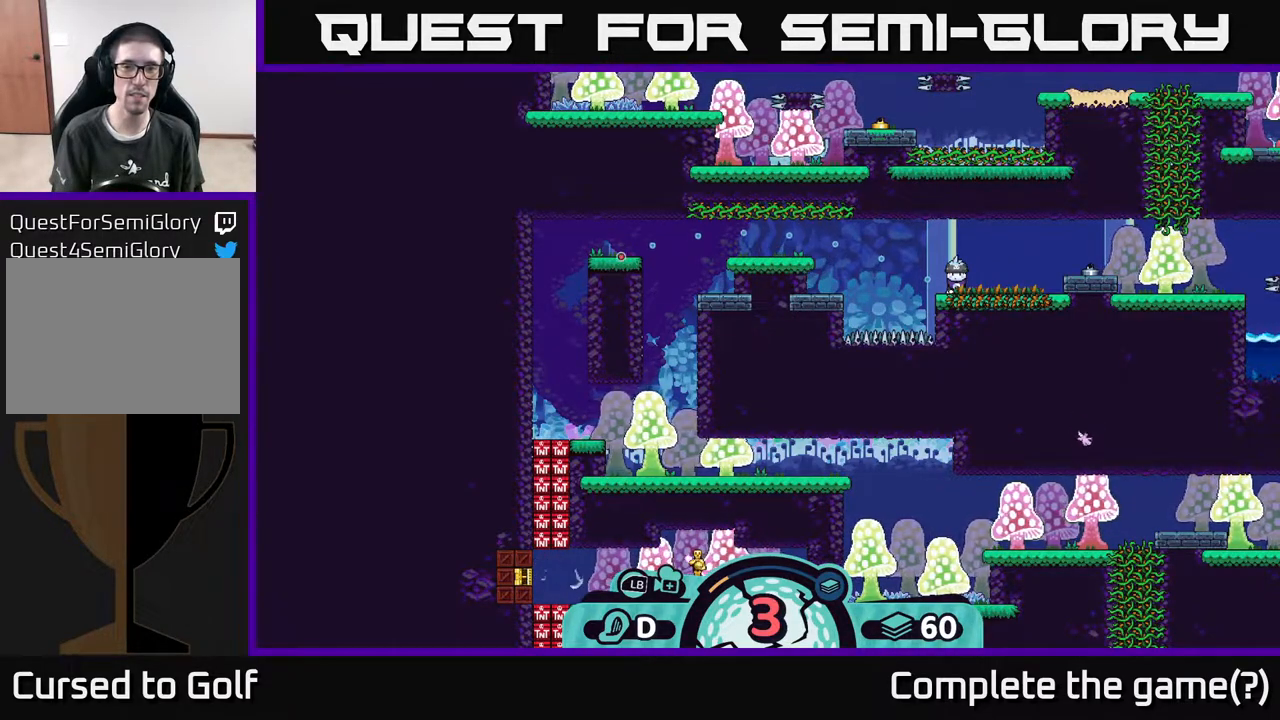
{"buttons": [], "left_stick": "center", "right_stick": "center", "events": []}
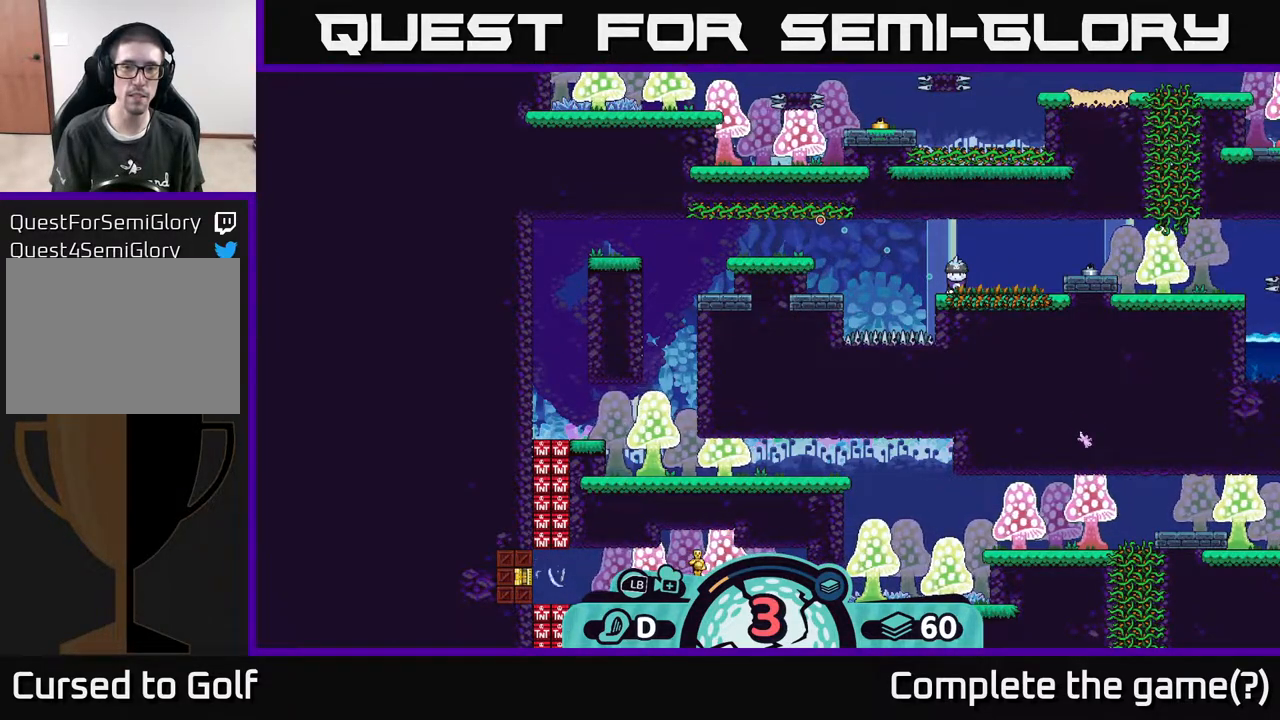
{"buttons": ["A"], "left_stick": "center", "right_stick": "center", "events": [[433, "A", "down"]]}
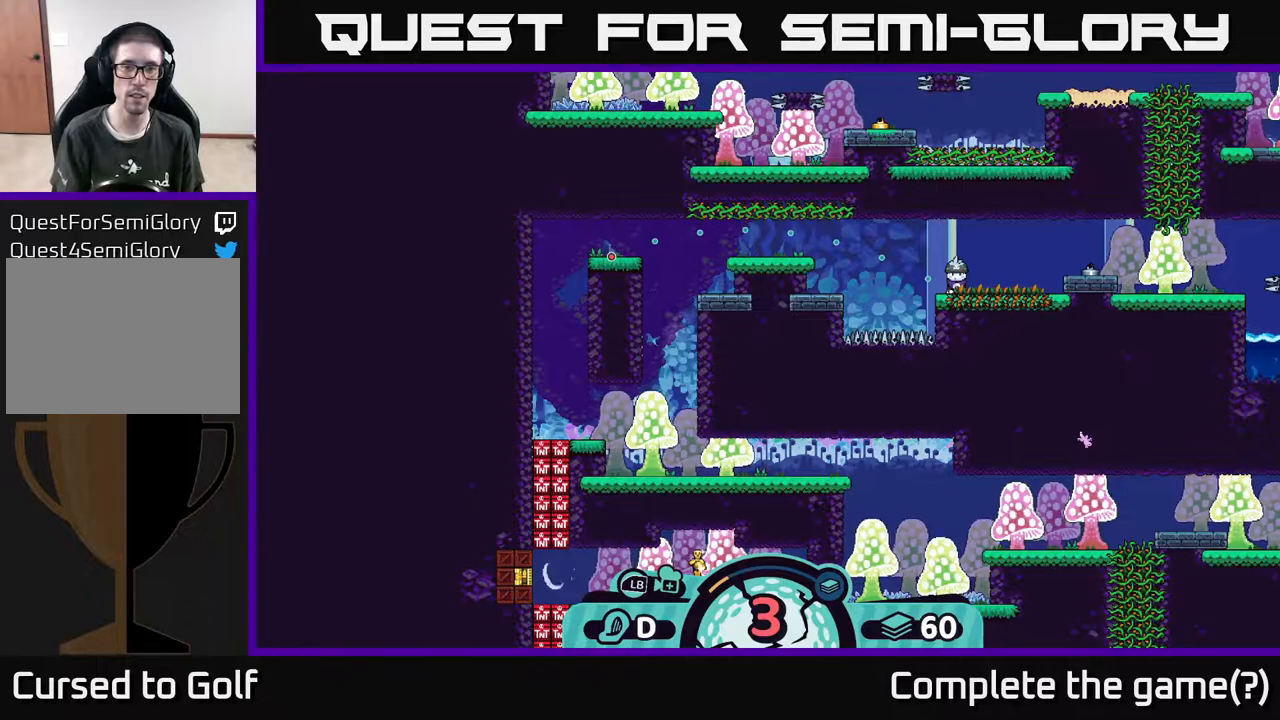
{"buttons": [], "left_stick": "center", "right_stick": "center", "events": [[17, "A", "up"], [250, "left_stick", "left"], [367, "left_stick", "center"]]}
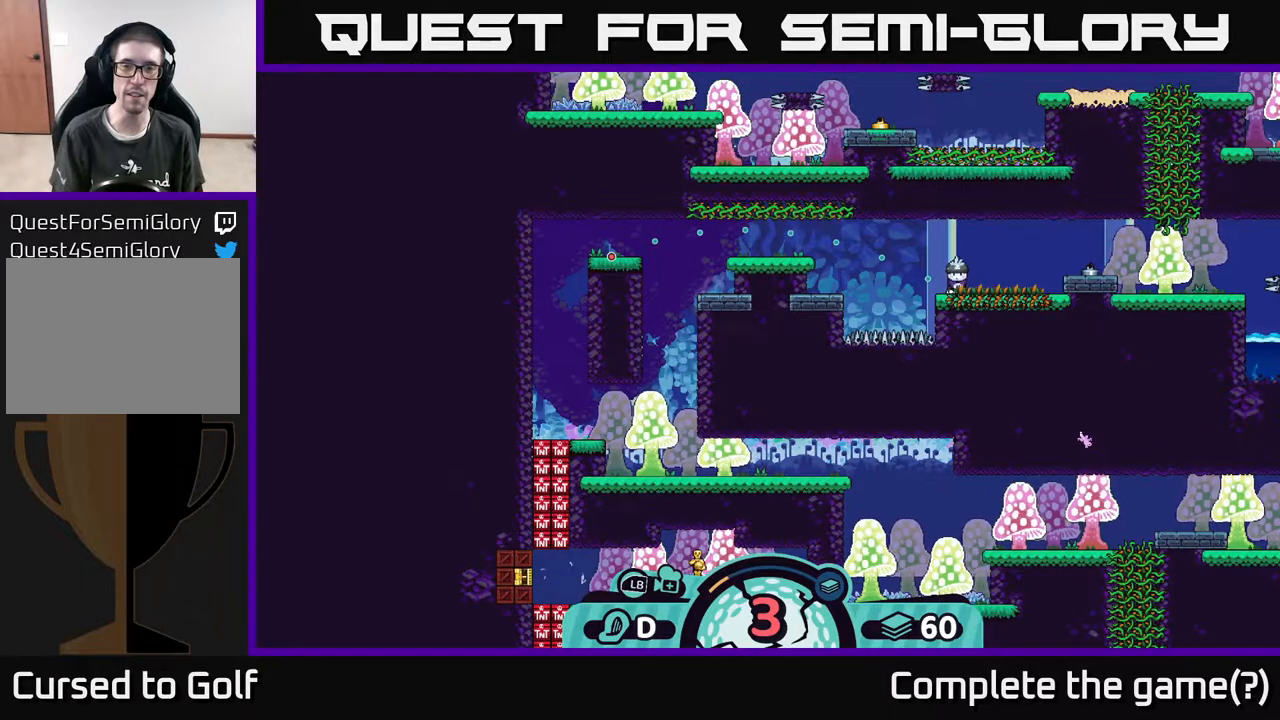
{"buttons": [], "left_stick": "center", "right_stick": "center", "events": []}
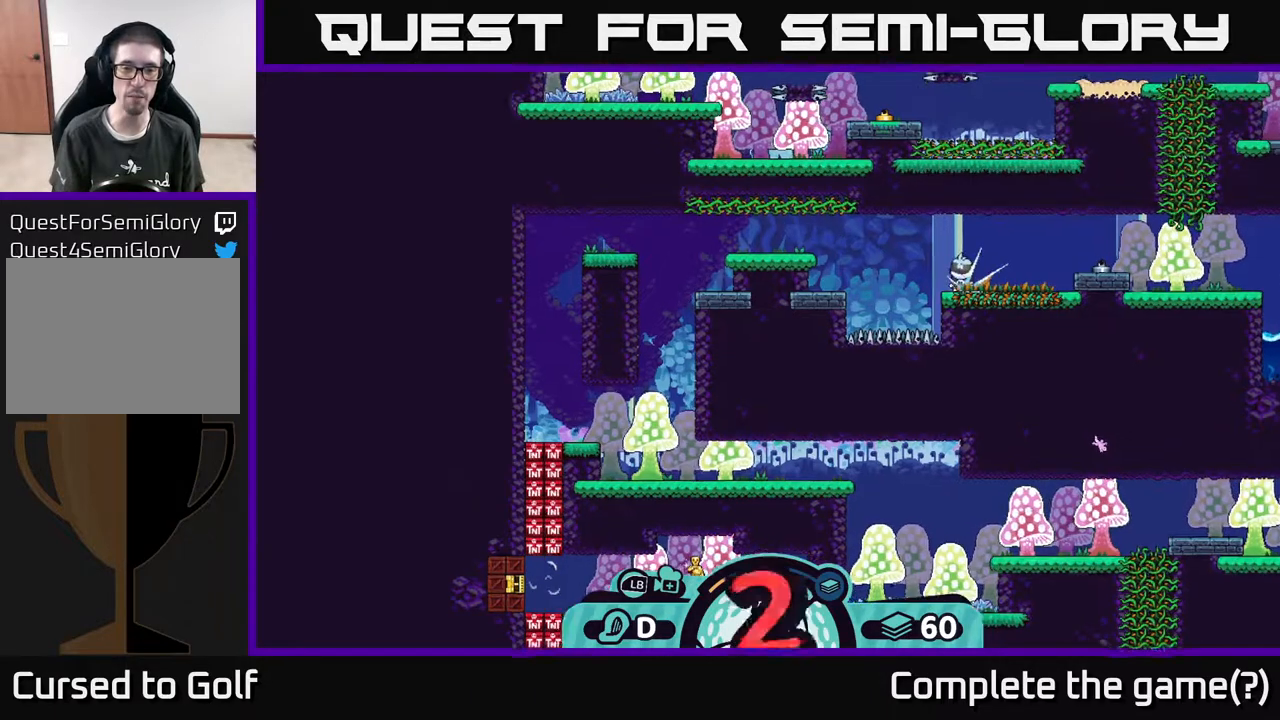
{"buttons": [], "left_stick": "center", "right_stick": "center", "events": []}
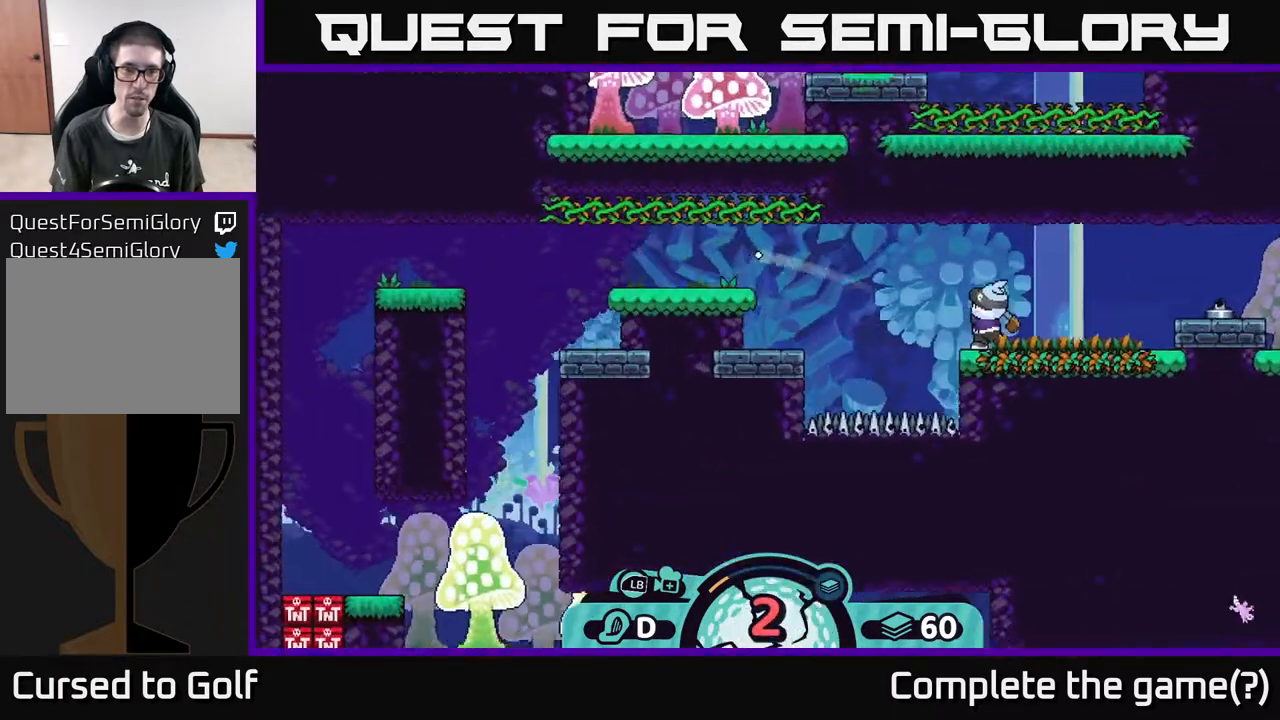
{"buttons": [], "left_stick": "center", "right_stick": "center", "events": []}
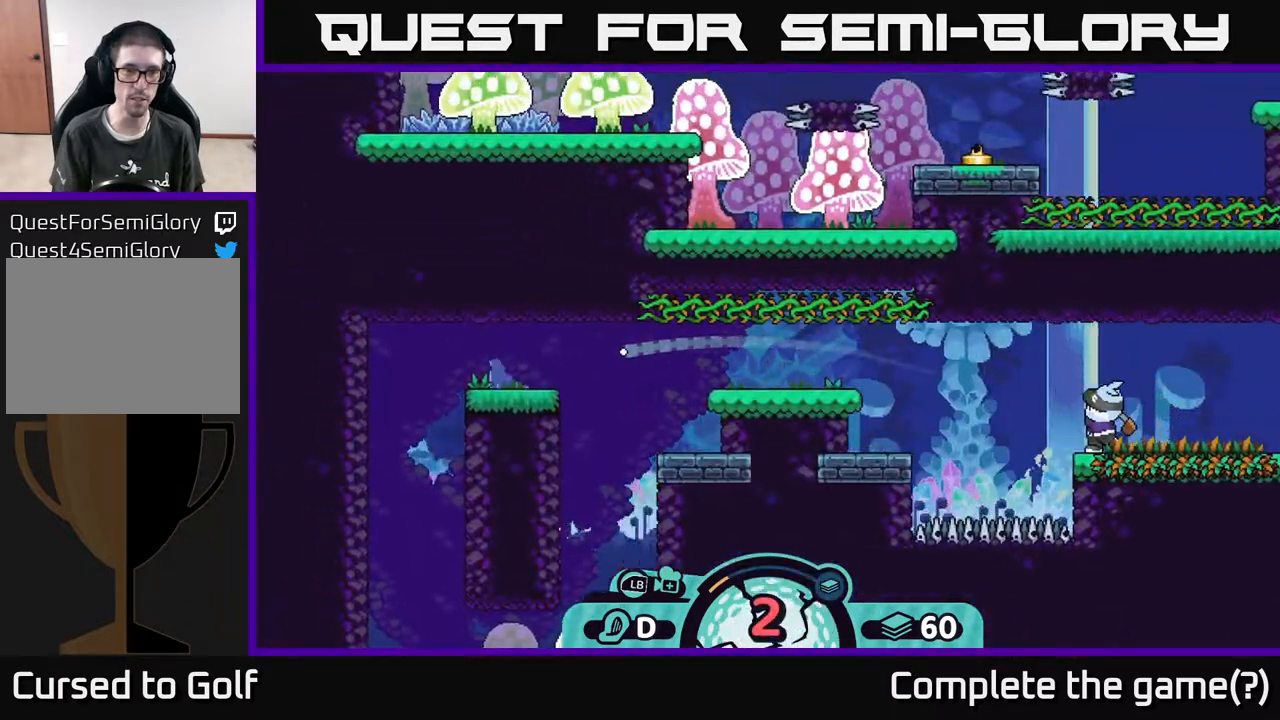
{"buttons": [], "left_stick": "center", "right_stick": "center", "events": []}
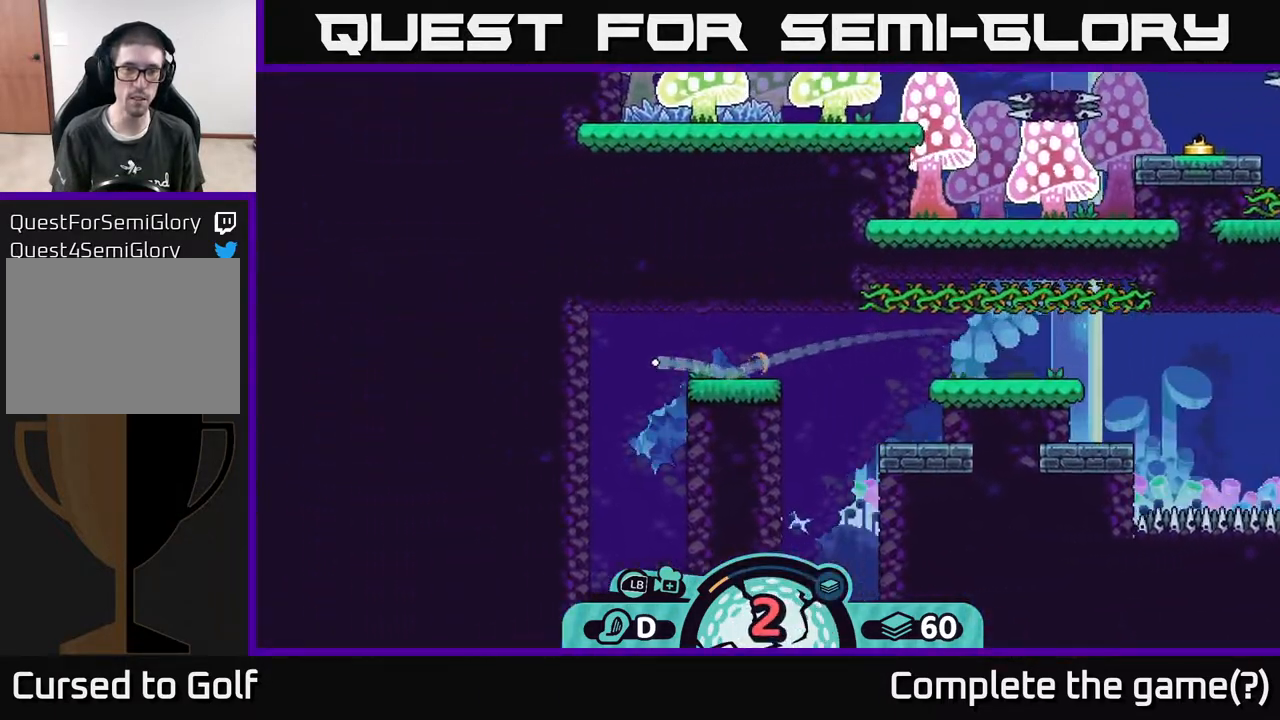
{"buttons": [], "left_stick": "right", "right_stick": "center", "events": [[467, "left_stick", "right"]]}